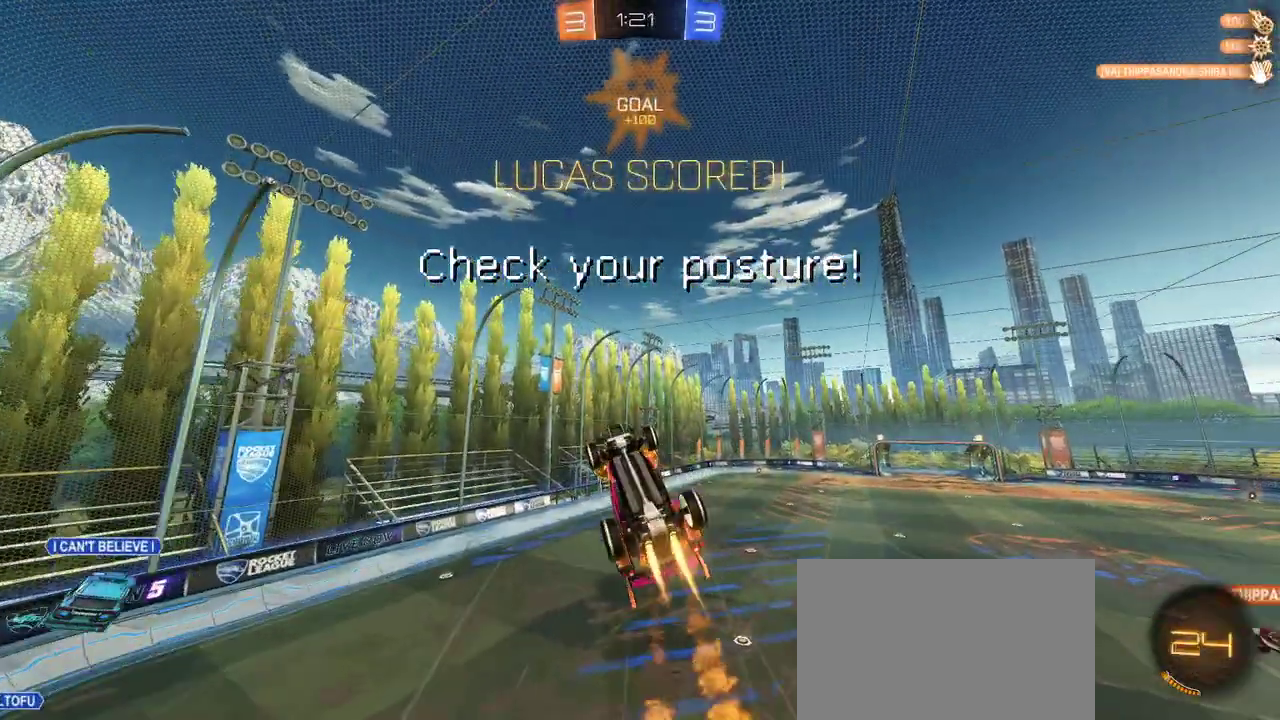
Gameplay with a controller (PlayStation layout); each line is a JSON object with the inputs held at the frame after it. "events" lists button and stick changes between this image and that frame as [ms after this image, input, new state], when the widget could be followed in between. Not read: right_stick.
{"buttons": [], "left_stick": "down-right", "events": [[300, "R1", "up"], [317, "R2", "up"], [417, "left_stick", "down-right"]]}
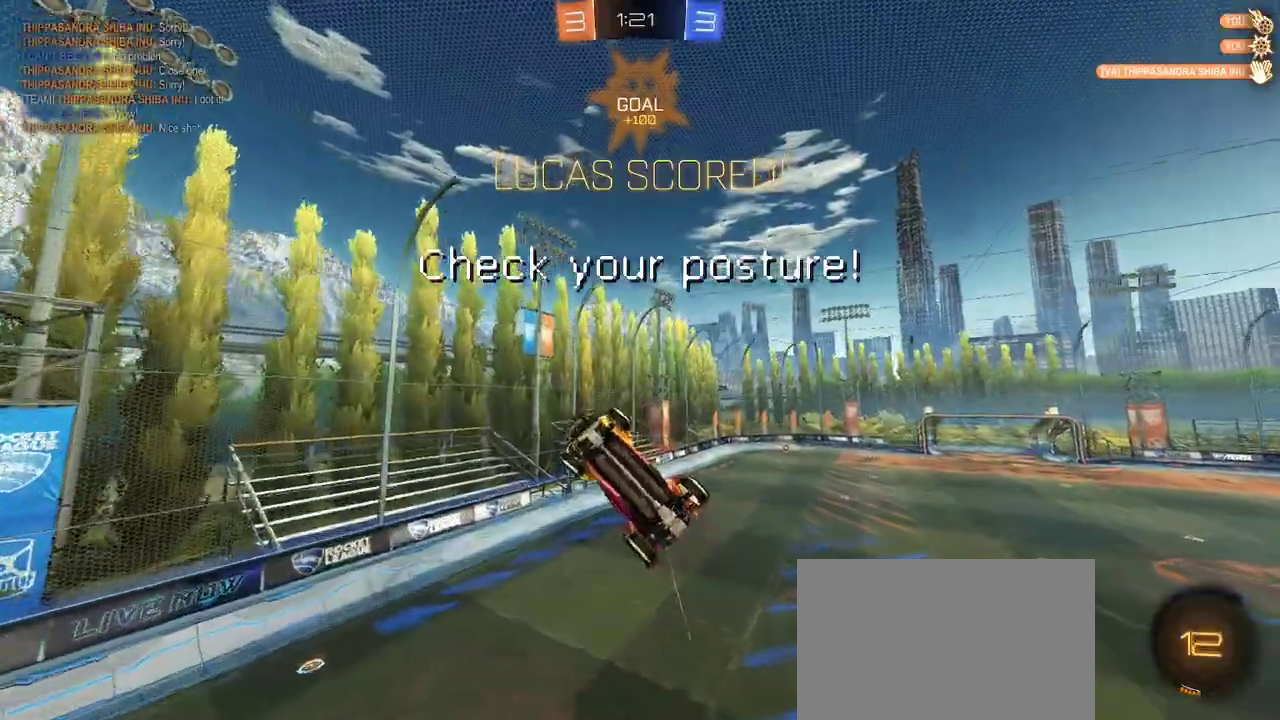
{"buttons": ["R1", "R2"], "left_stick": "down-left", "events": [[383, "R1", "down"], [450, "left_stick", "down-left"], [483, "R2", "down"]]}
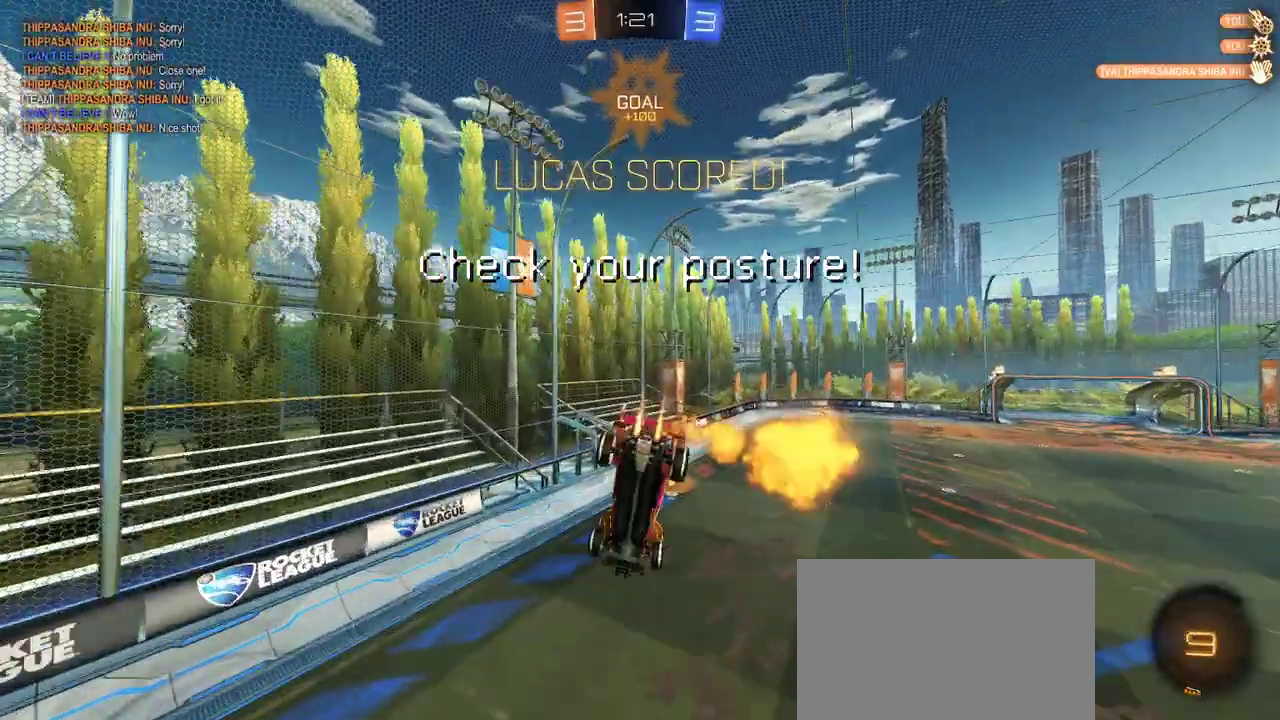
{"buttons": ["R1", "R2"], "left_stick": "center", "events": [[133, "left_stick", "center"], [267, "left_stick", "up-left"], [383, "left_stick", "left"], [500, "left_stick", "center"]]}
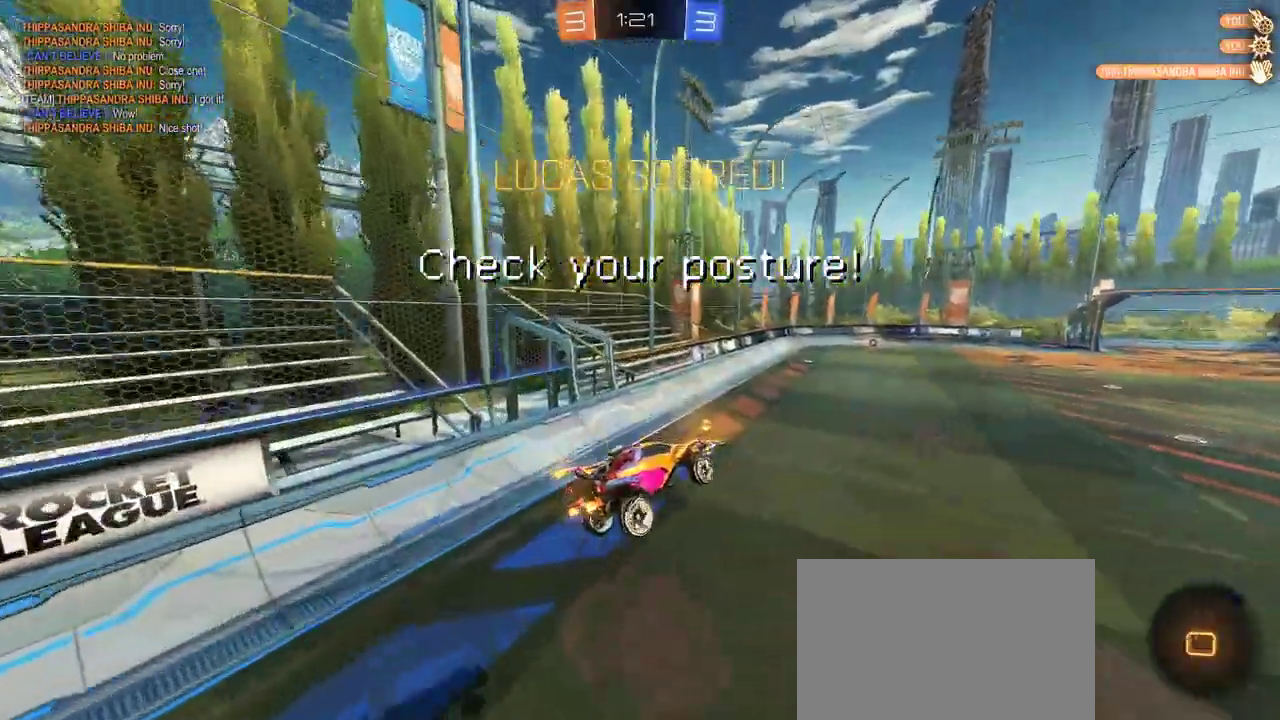
{"buttons": ["L1", "R1", "R2"], "left_stick": "up-right", "events": [[17, "L1", "down"], [33, "left_stick", "up"], [133, "left_stick", "center"], [150, "L1", "up"], [300, "R2", "up"], [400, "CROSS", "down"], [400, "R2", "down"], [400, "left_stick", "up-right"], [450, "L1", "down"], [467, "CROSS", "up"]]}
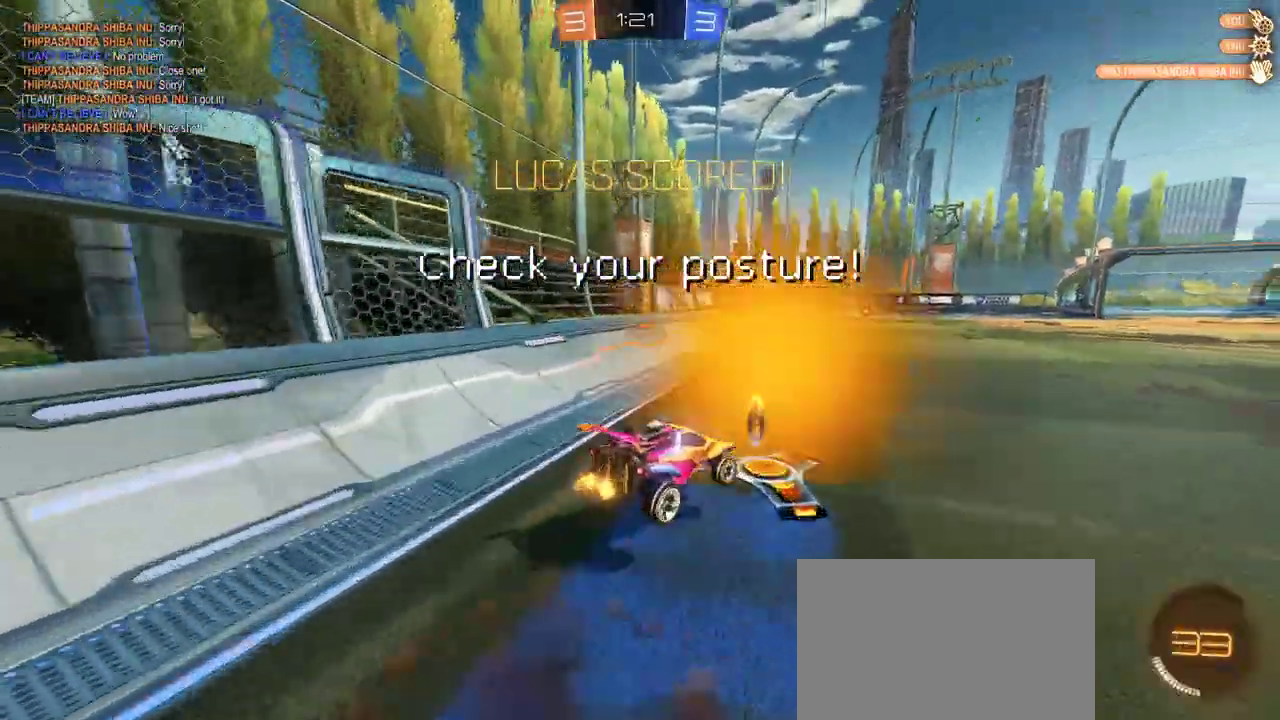
{"buttons": ["L1", "R1", "R2"], "left_stick": "down", "events": [[50, "CROSS", "down"], [133, "CROSS", "up"], [133, "L1", "up"], [133, "left_stick", "down-right"], [183, "left_stick", "down"], [450, "CROSS", "down"], [500, "CROSS", "up"], [500, "L1", "down"]]}
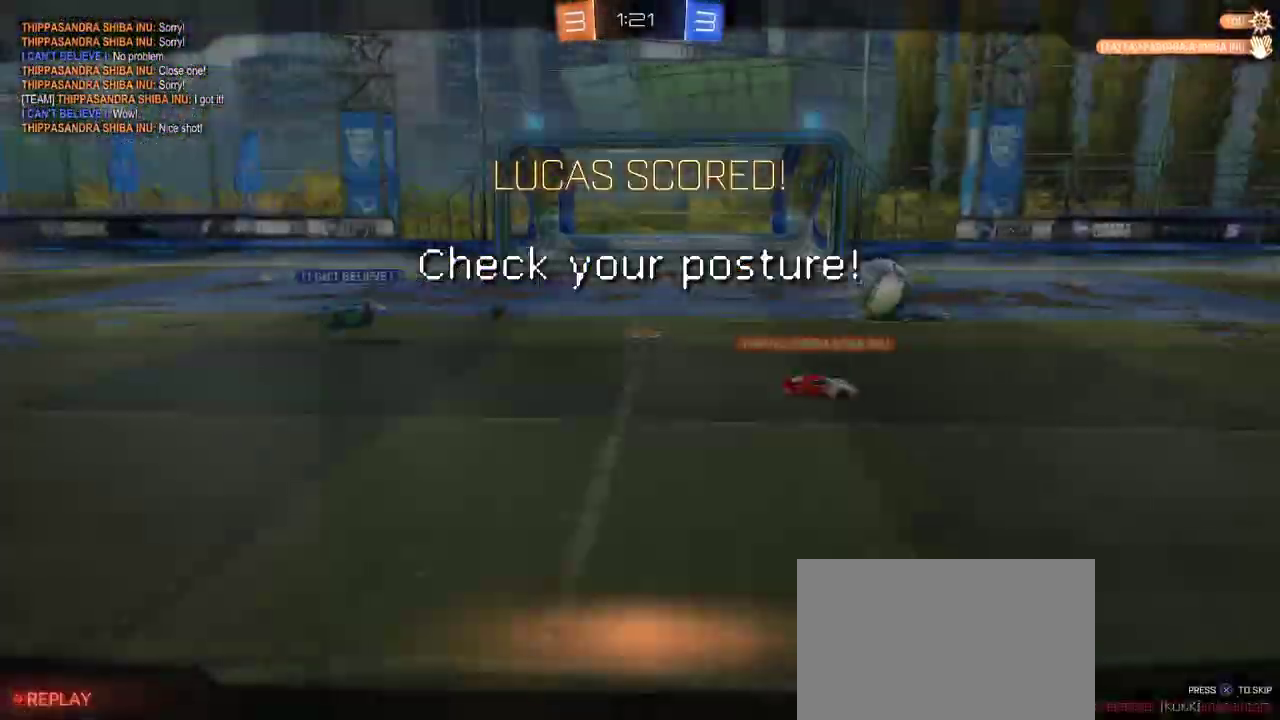
{"buttons": ["R2"], "left_stick": "center", "events": [[100, "CROSS", "down"], [100, "L1", "up"], [100, "left_stick", "center"], [167, "CROSS", "up"], [433, "R1", "up"]]}
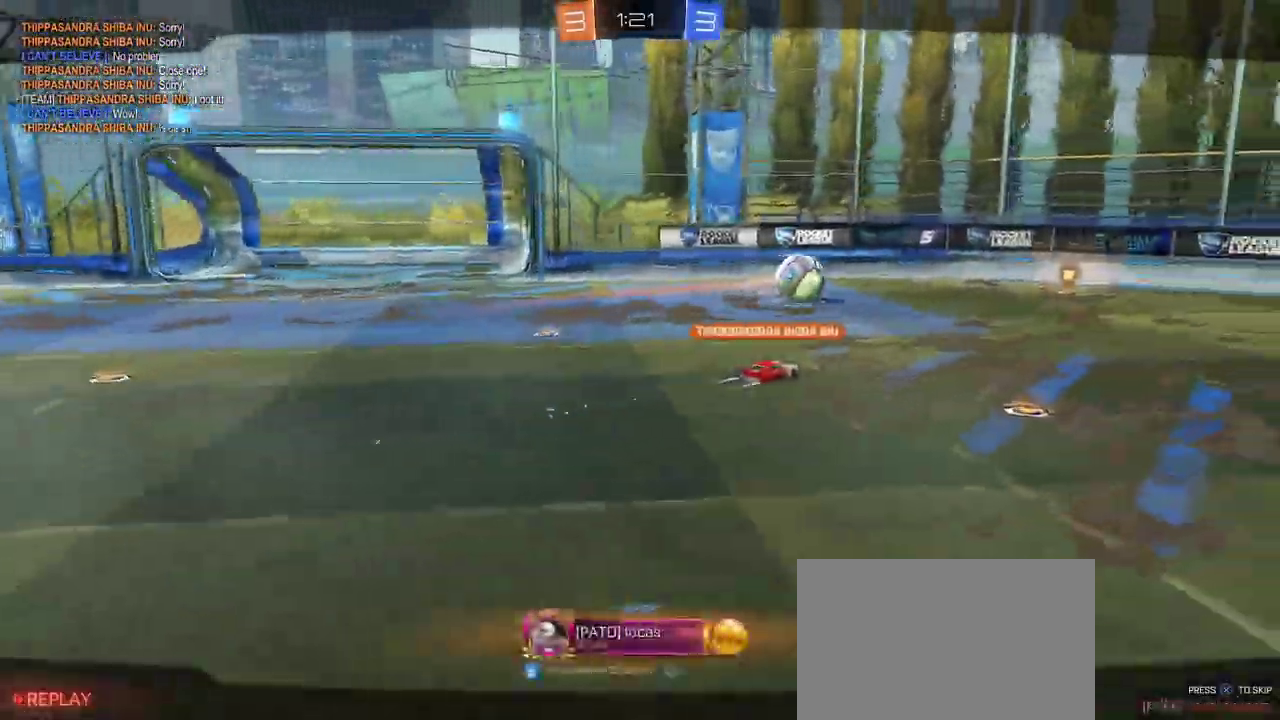
{"buttons": ["CIRCLE"], "left_stick": "center", "events": [[50, "R2", "up"], [83, "CROSS", "down"], [500, "CIRCLE", "down"], [500, "CROSS", "up"]]}
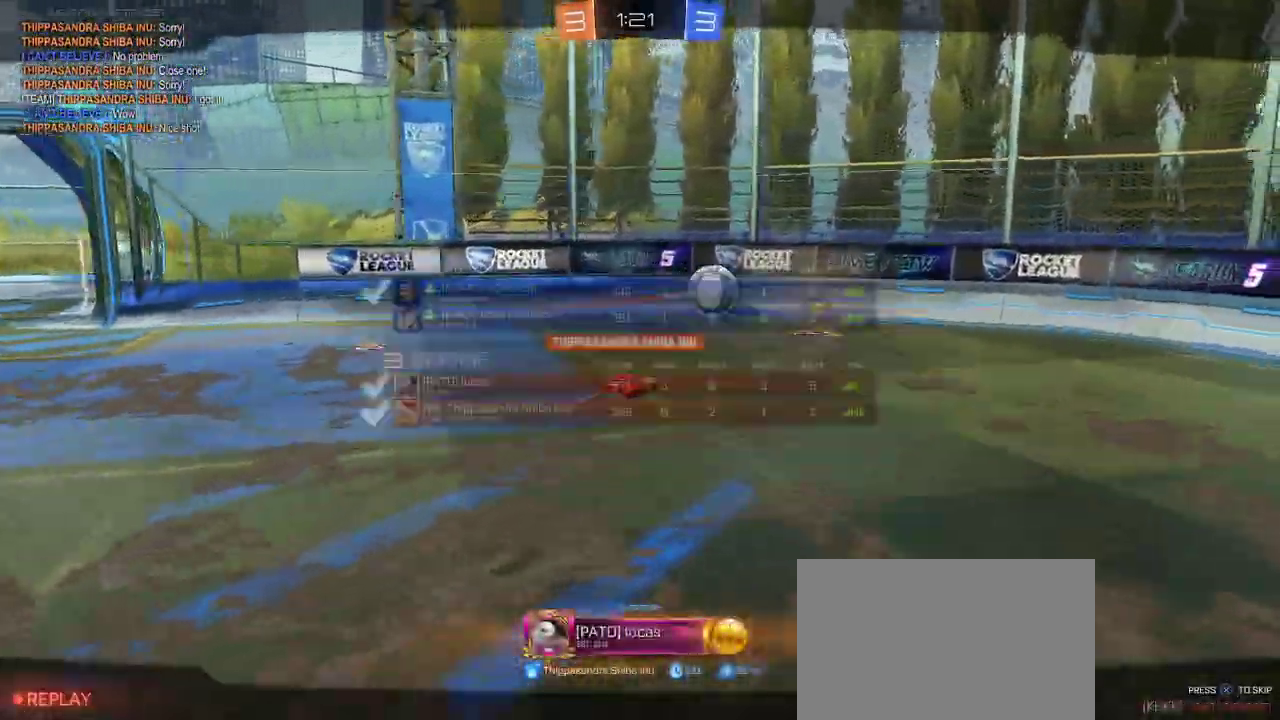
{"buttons": ["CROSS"], "left_stick": "center", "events": [[333, "CIRCLE", "up"], [333, "CROSS", "down"]]}
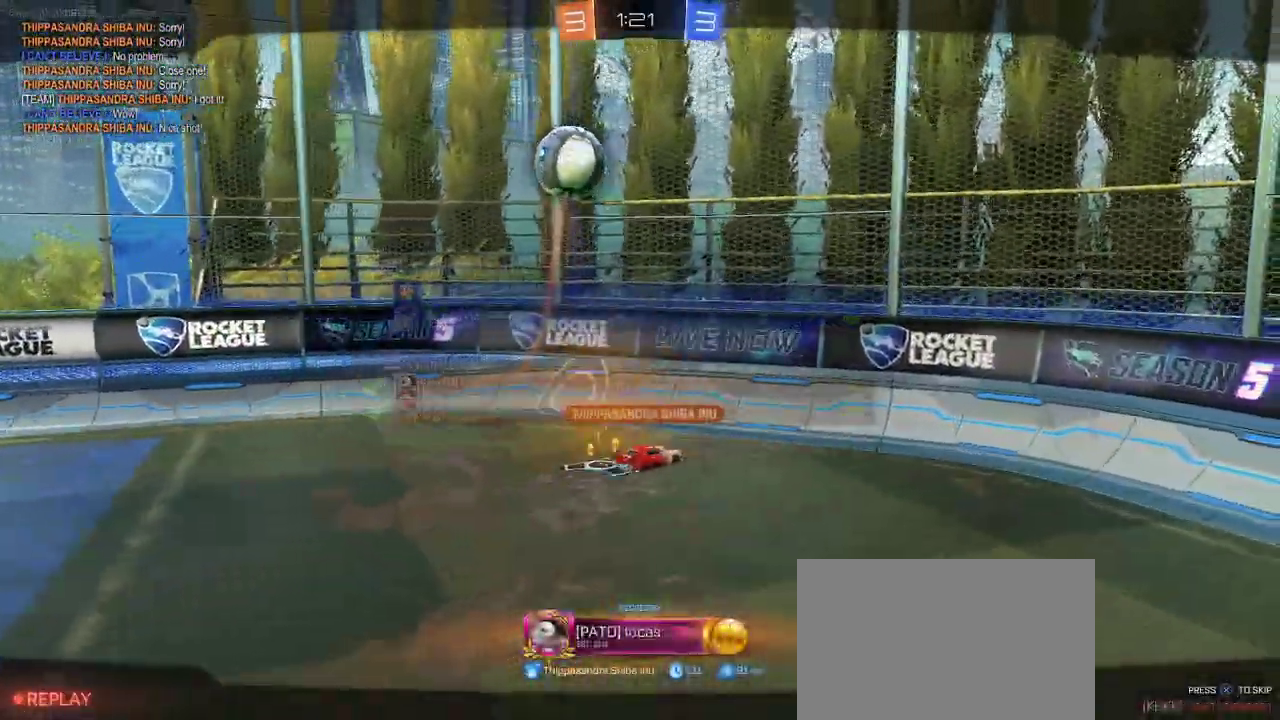
{"buttons": [], "left_stick": "center", "events": [[50, "CROSS", "up"]]}
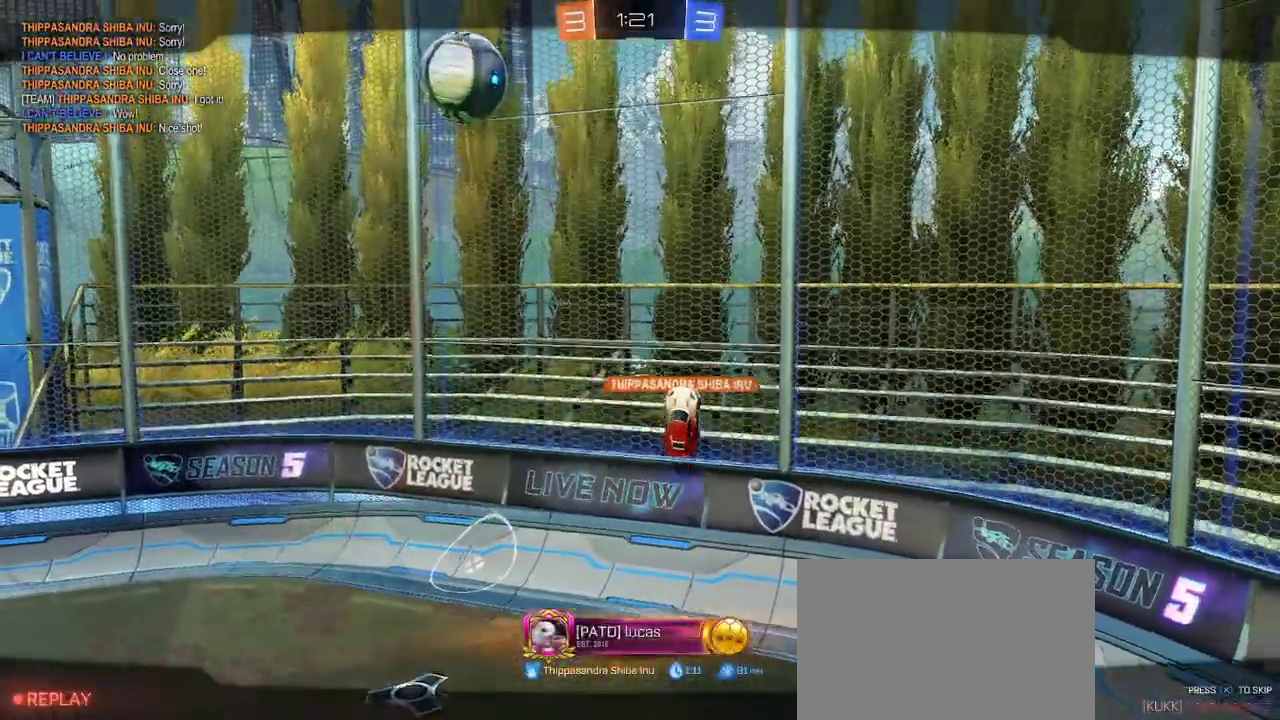
{"buttons": [], "left_stick": "center", "events": []}
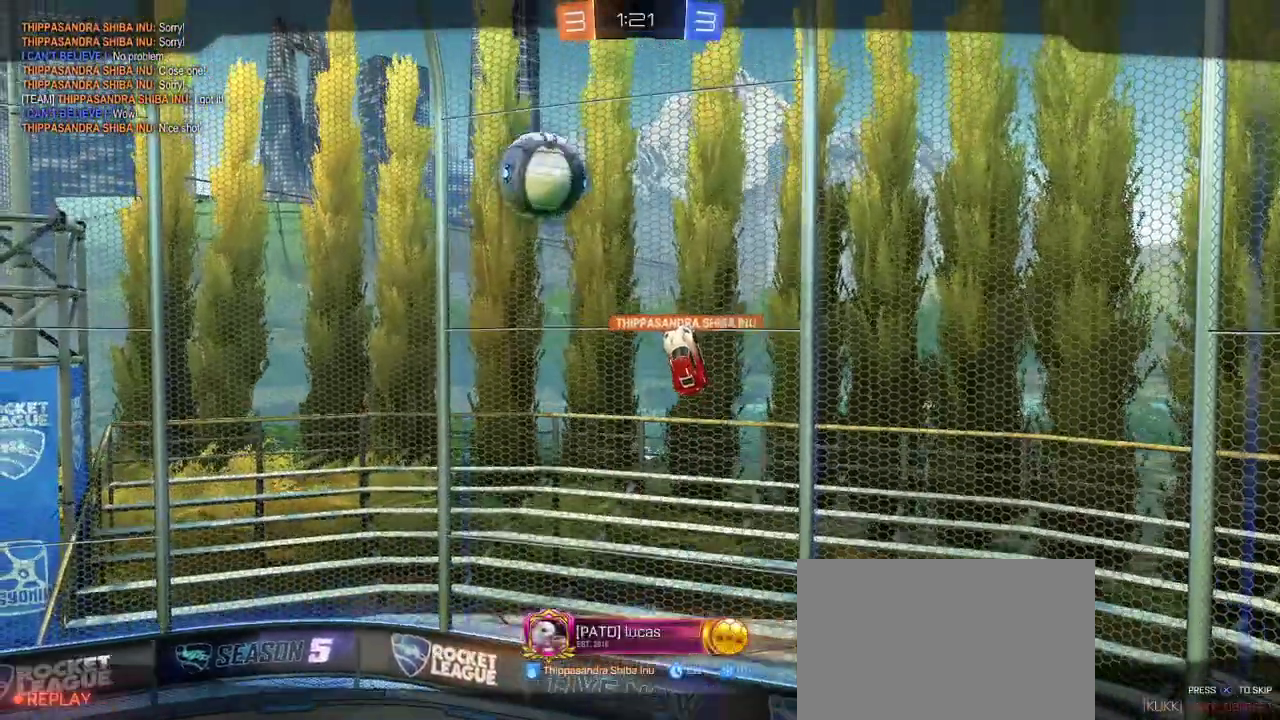
{"buttons": [], "left_stick": "center", "events": []}
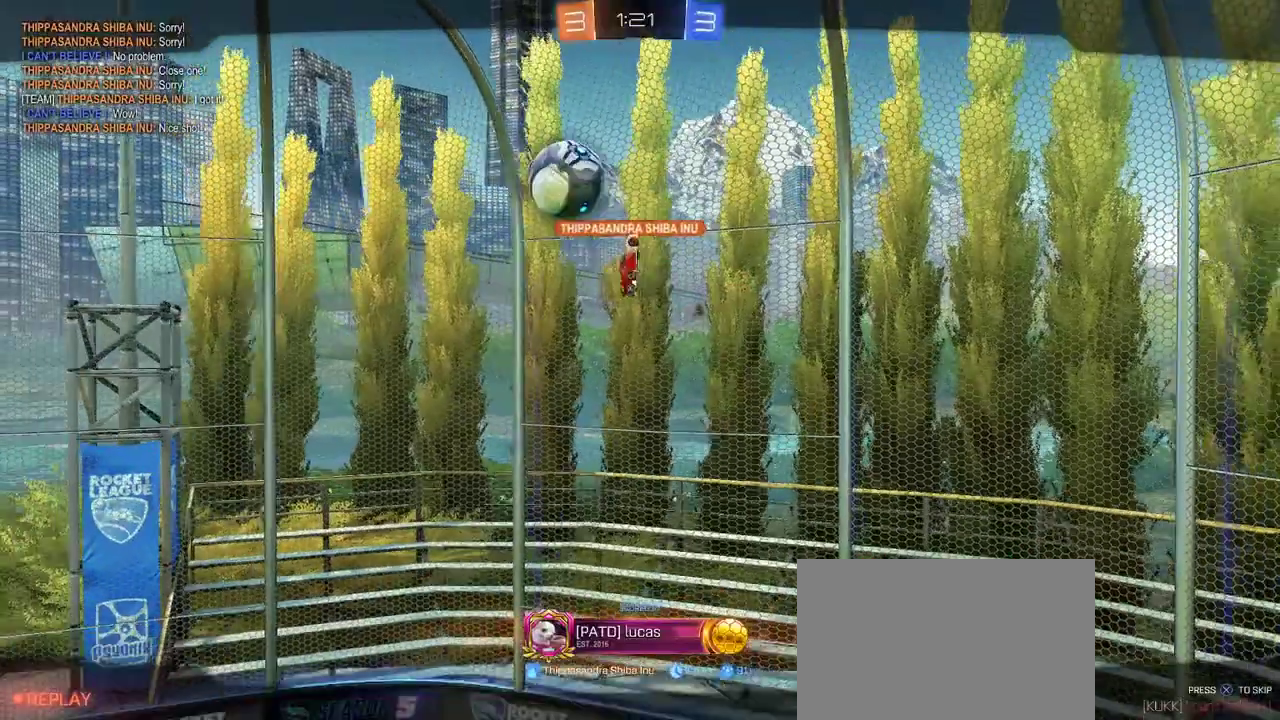
{"buttons": [], "left_stick": "center", "events": []}
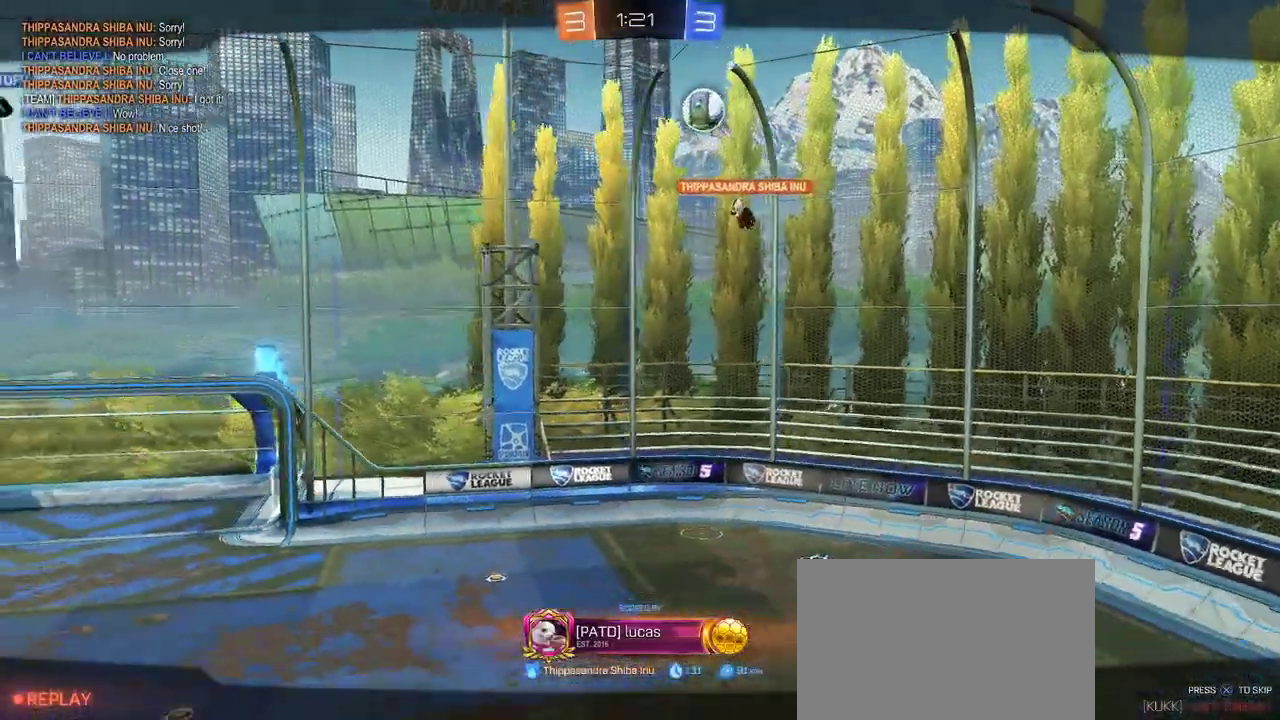
{"buttons": [], "left_stick": "center", "events": []}
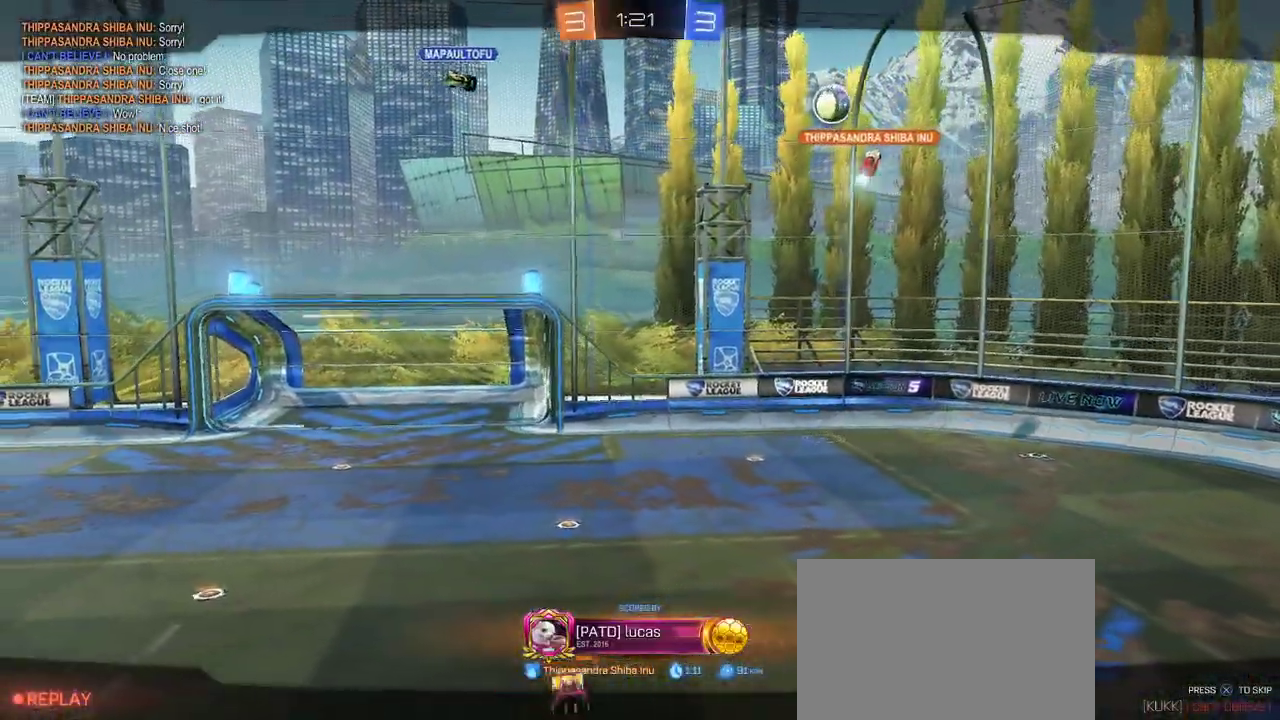
{"buttons": [], "left_stick": "center", "events": []}
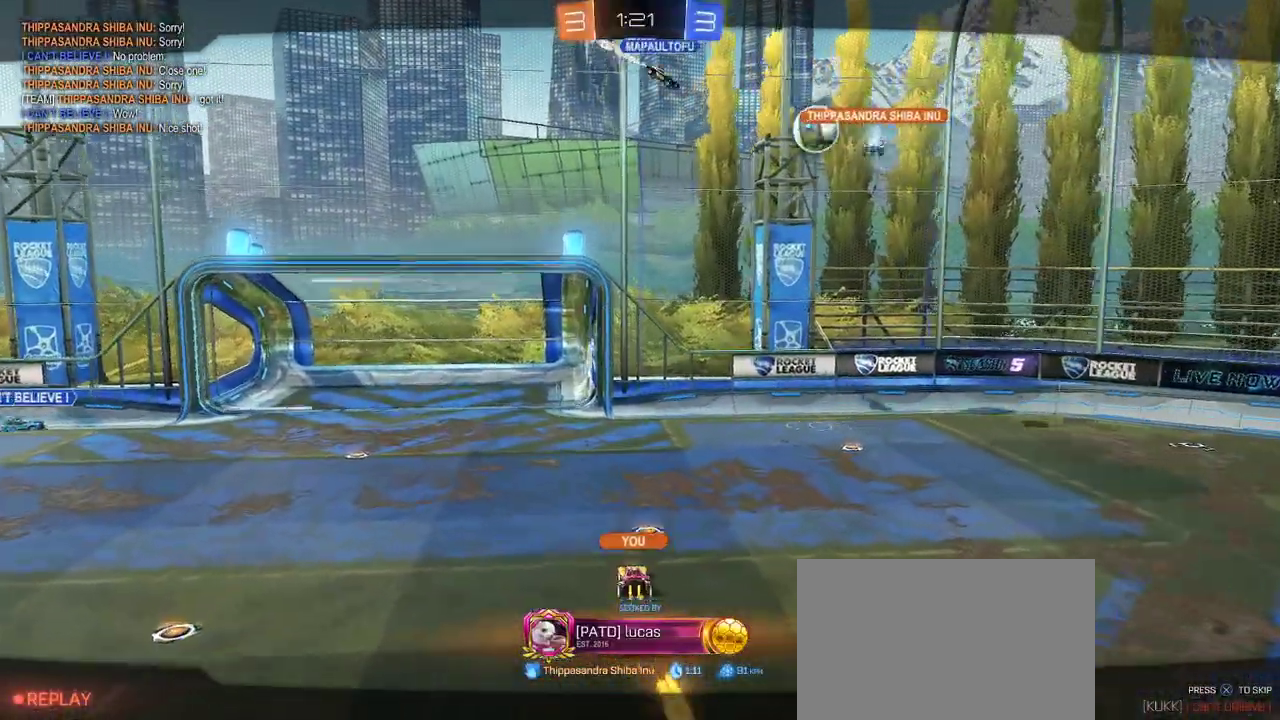
{"buttons": [], "left_stick": "center", "events": []}
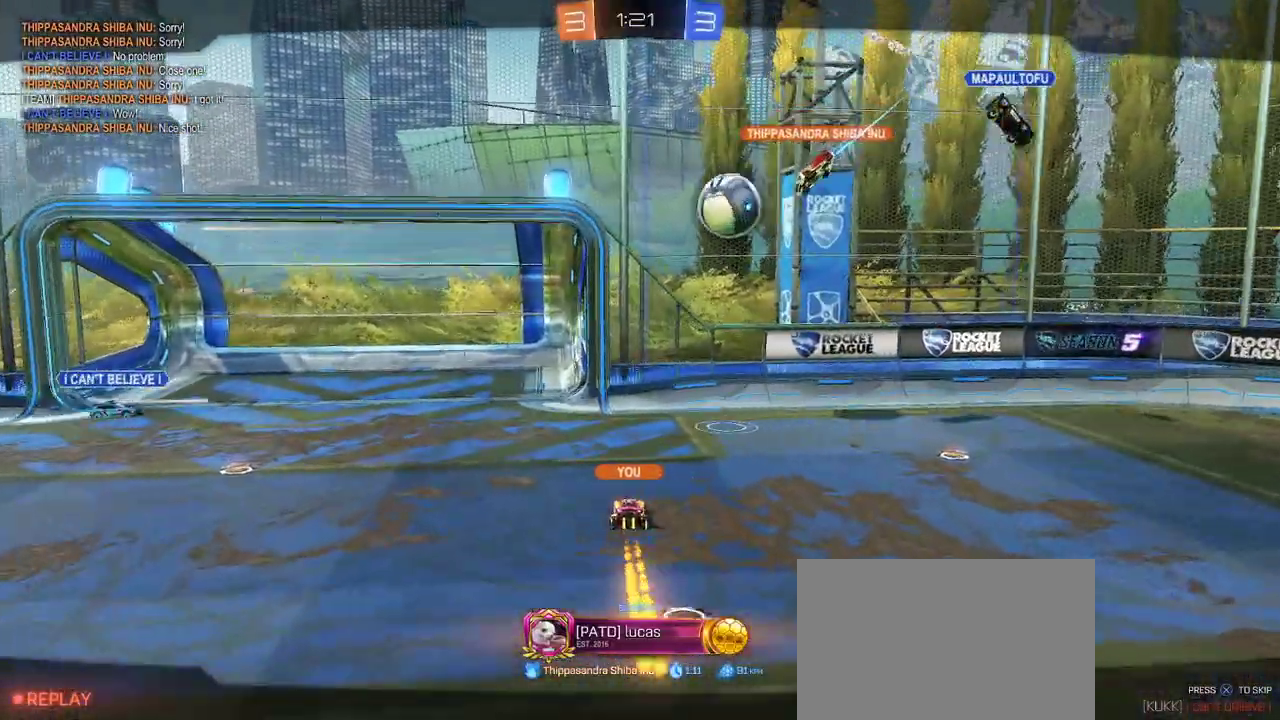
{"buttons": [], "left_stick": "center", "events": [[67, "CROSS", "down"], [150, "CROSS", "up"]]}
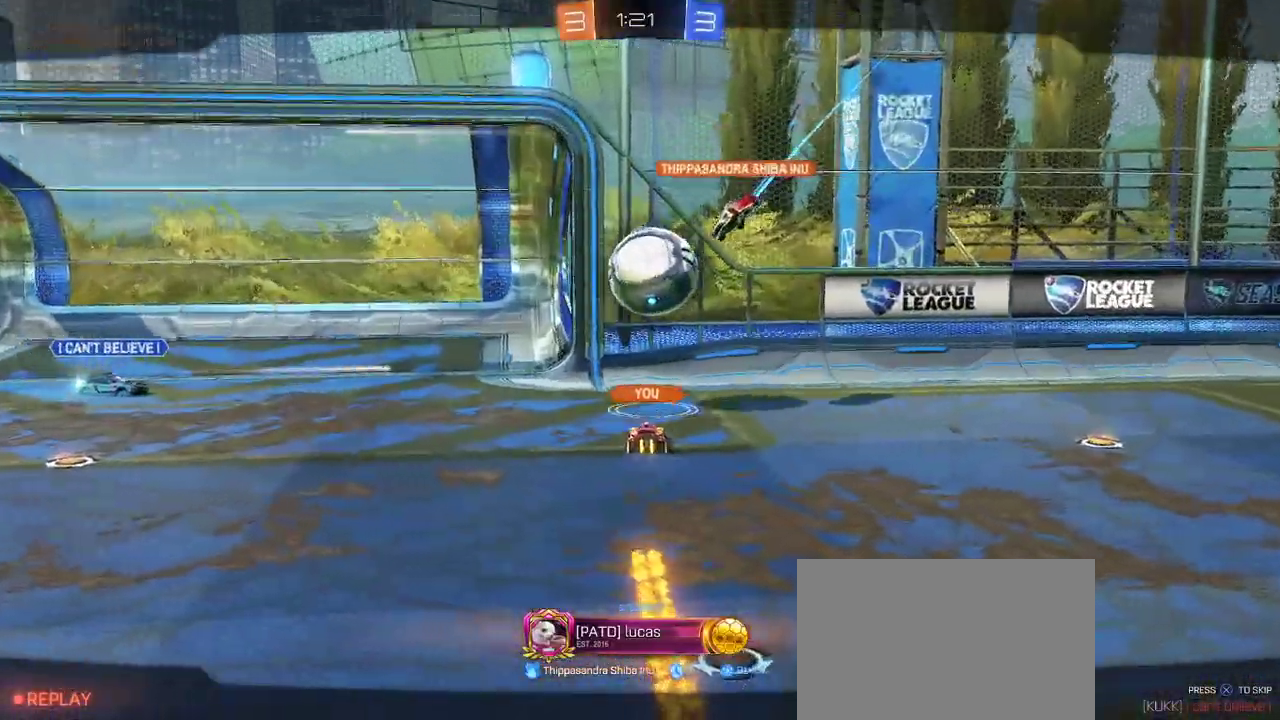
{"buttons": [], "left_stick": "center", "events": []}
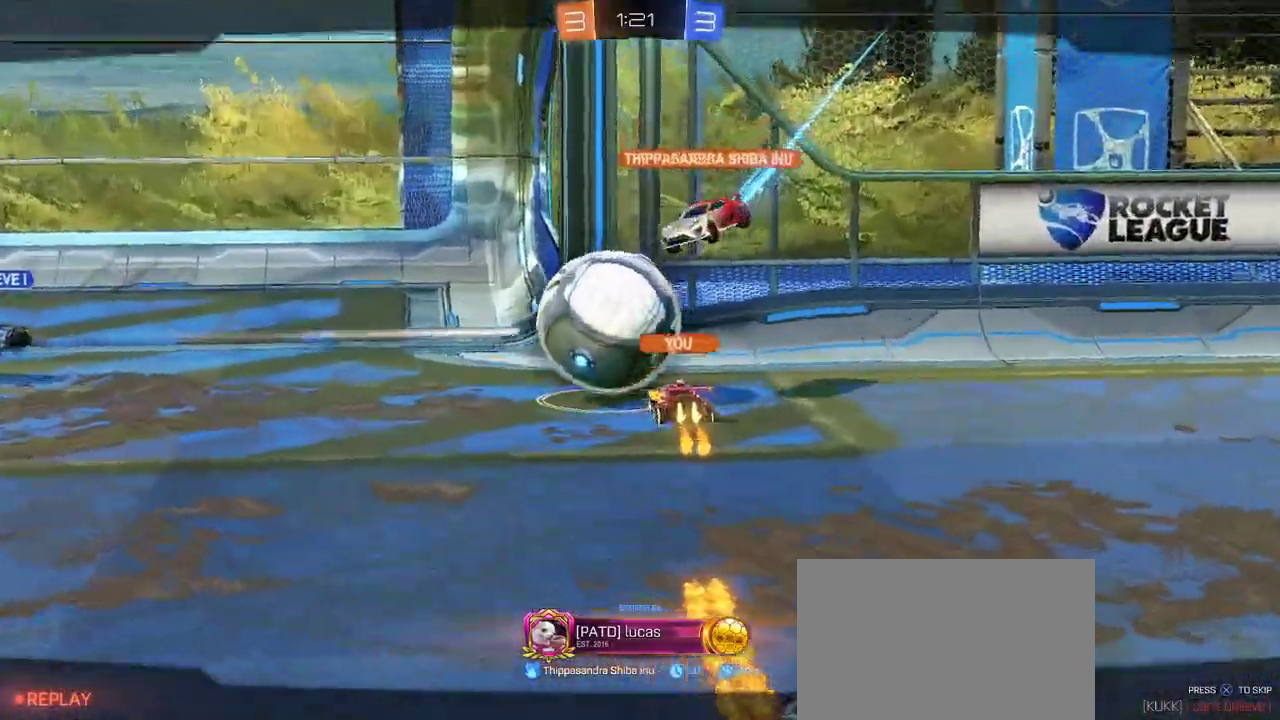
{"buttons": [], "left_stick": "center", "events": []}
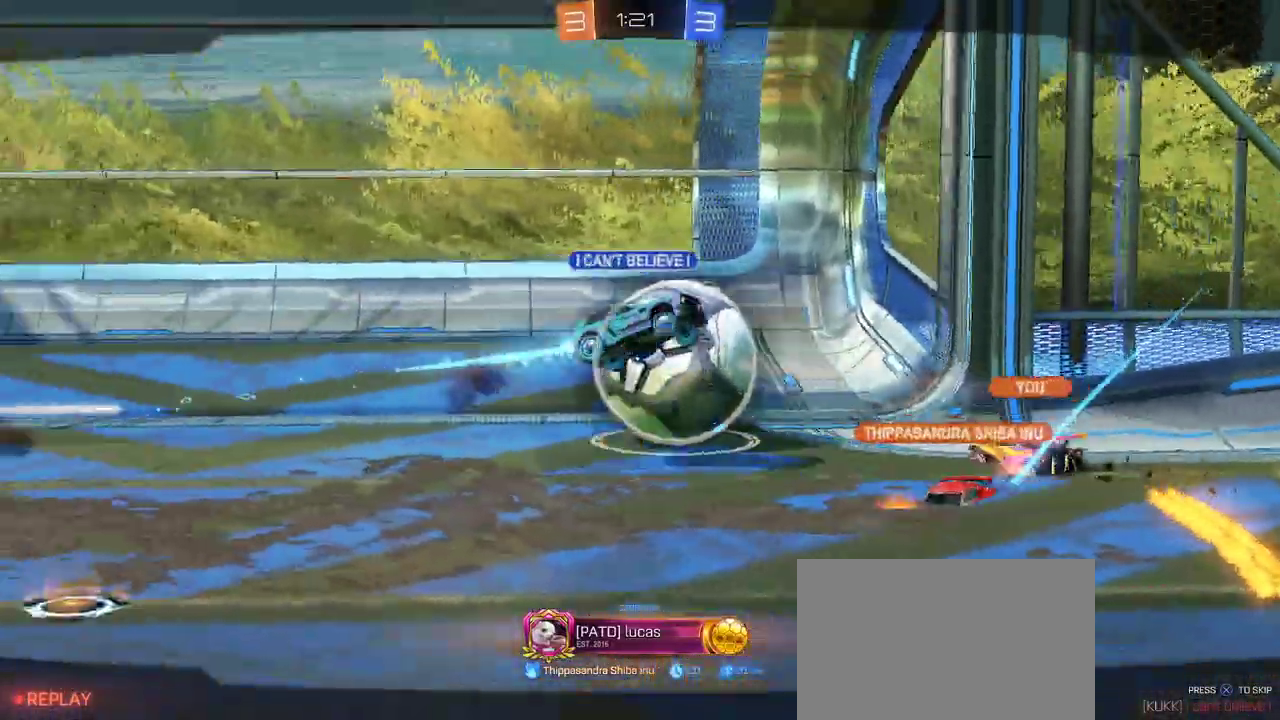
{"buttons": [], "left_stick": "center", "events": []}
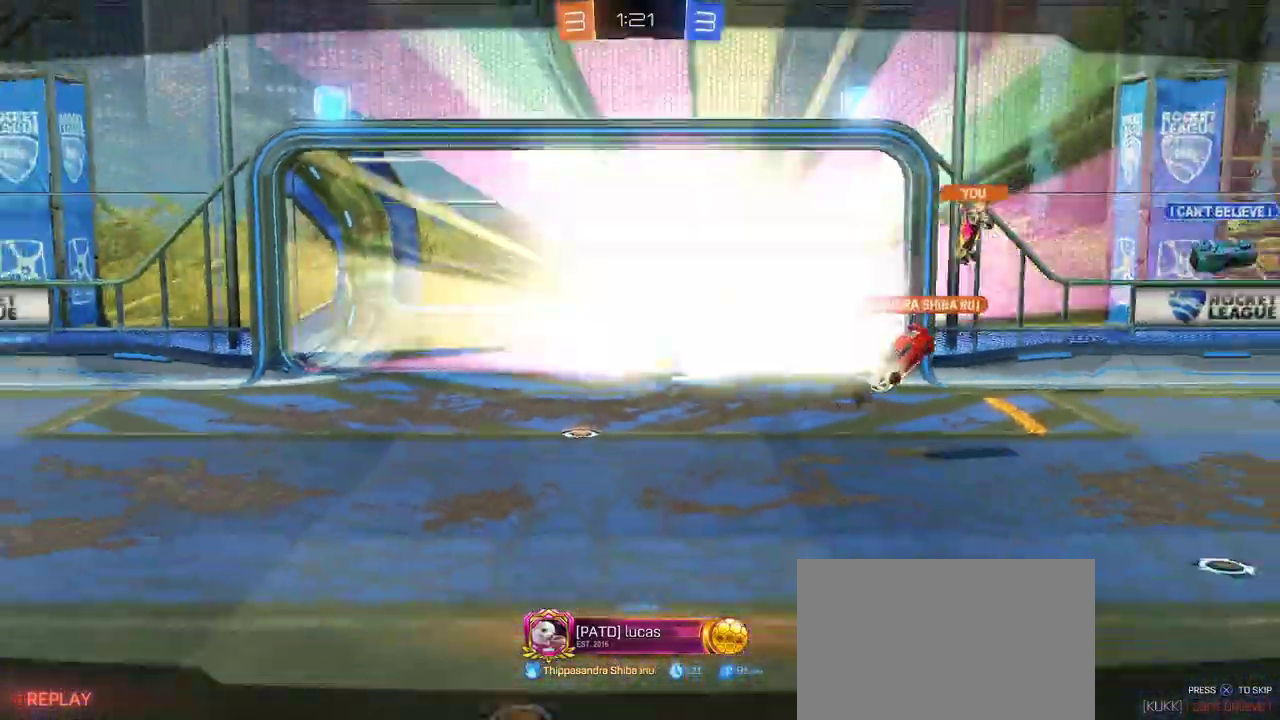
{"buttons": [], "left_stick": "center", "events": []}
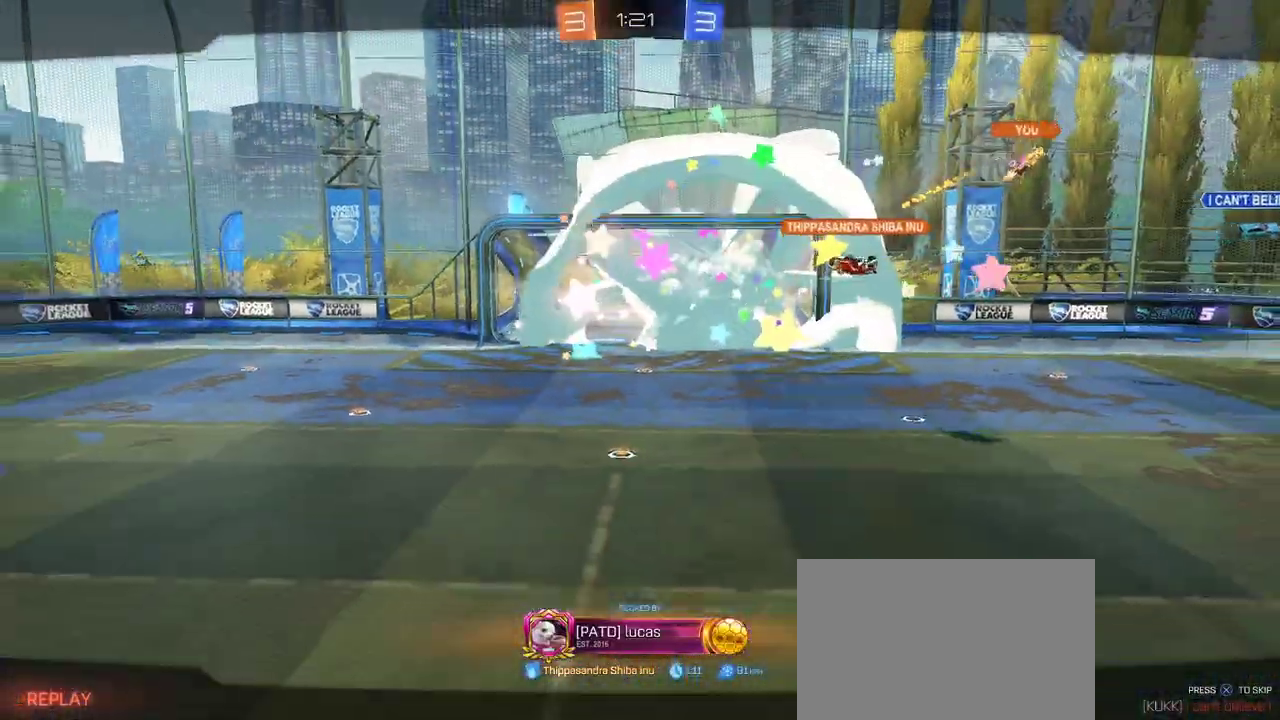
{"buttons": [], "left_stick": "center", "events": []}
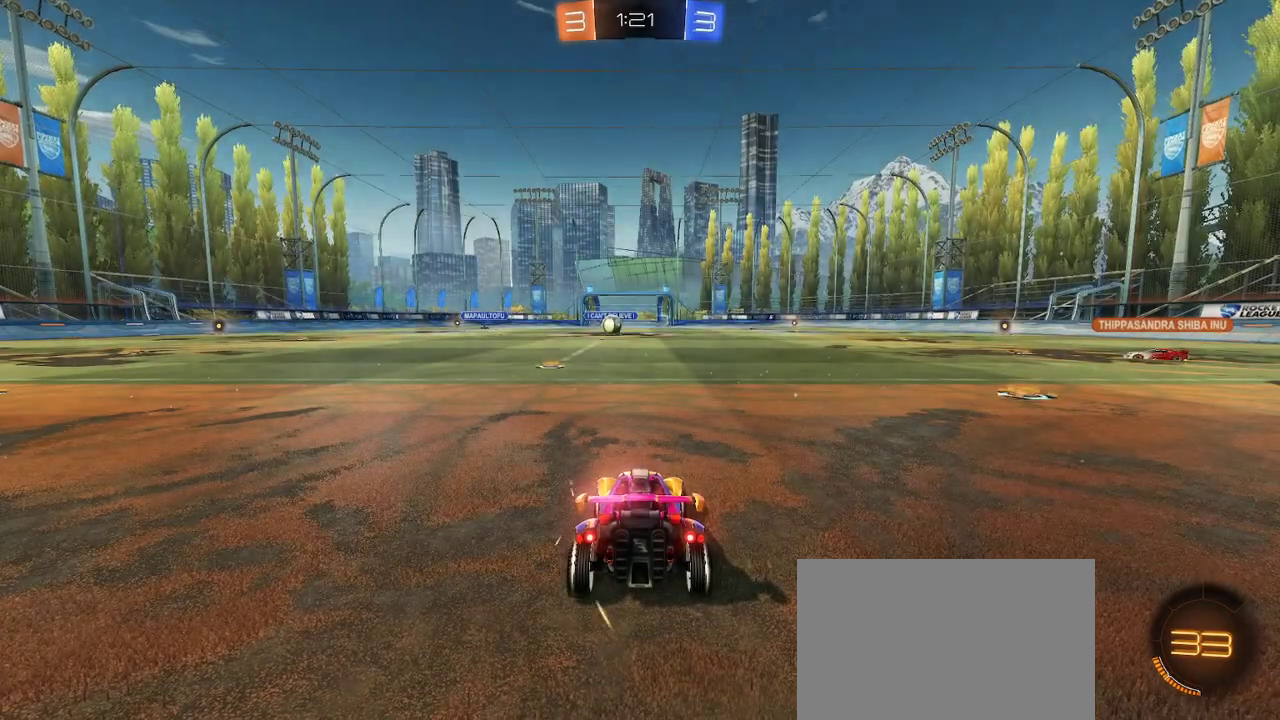
{"buttons": [], "left_stick": "center", "events": []}
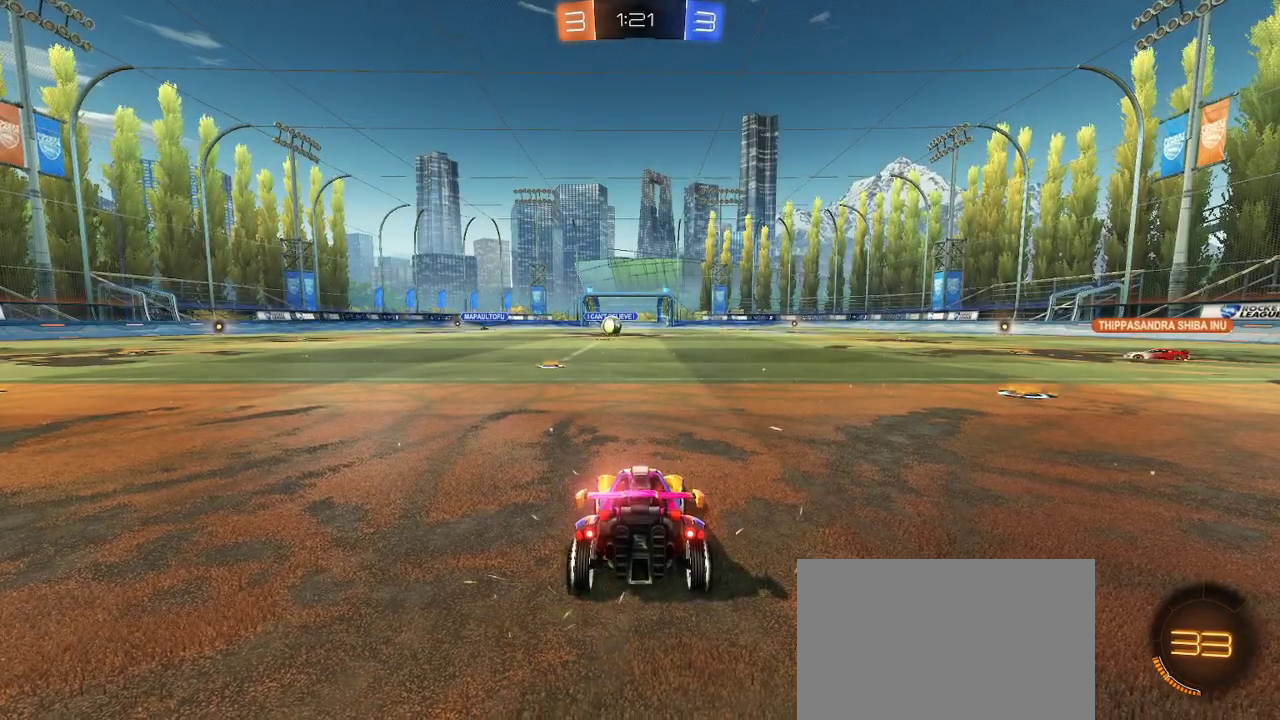
{"buttons": [], "left_stick": "center", "events": []}
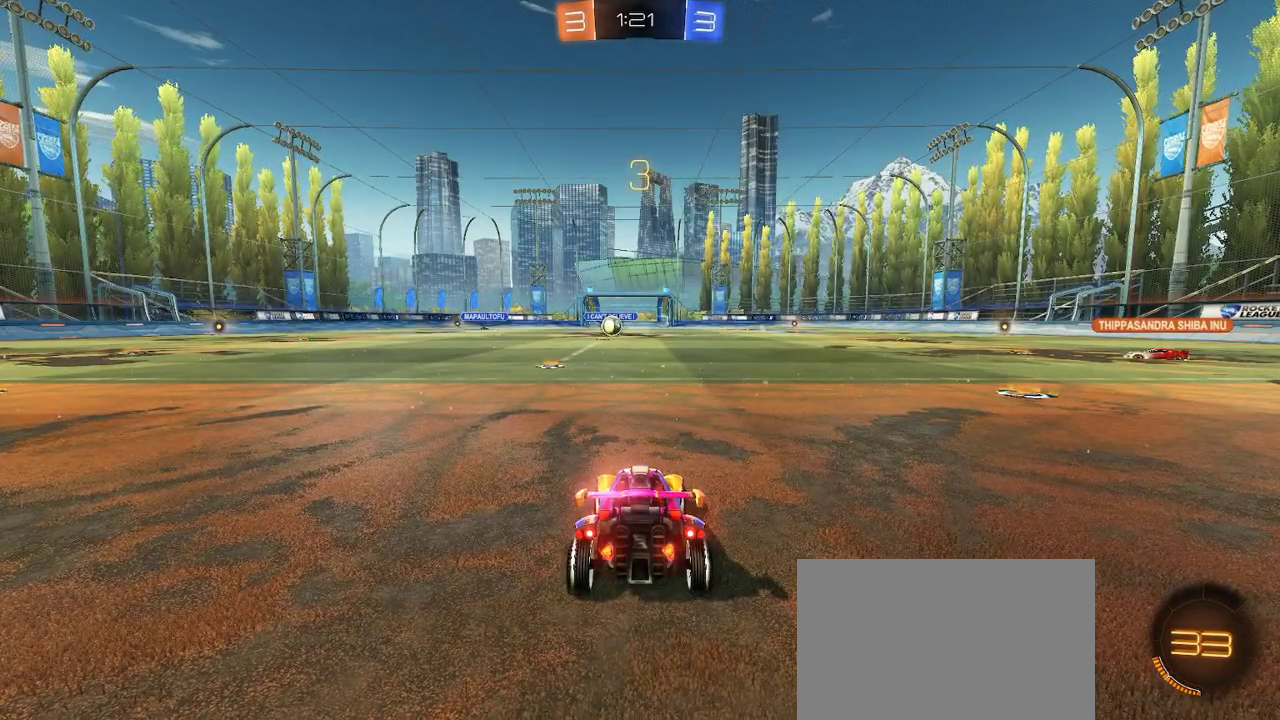
{"buttons": [], "left_stick": "center", "events": []}
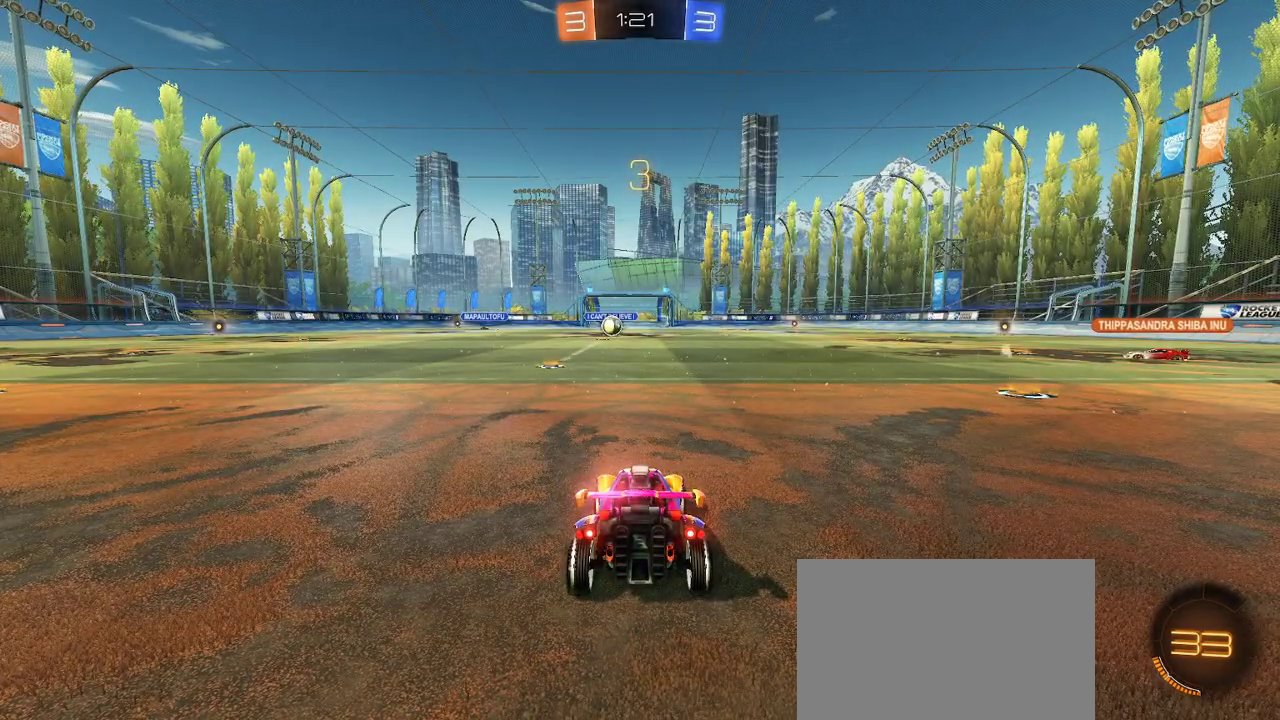
{"buttons": ["R2"], "left_stick": "center", "events": [[317, "R2", "down"]]}
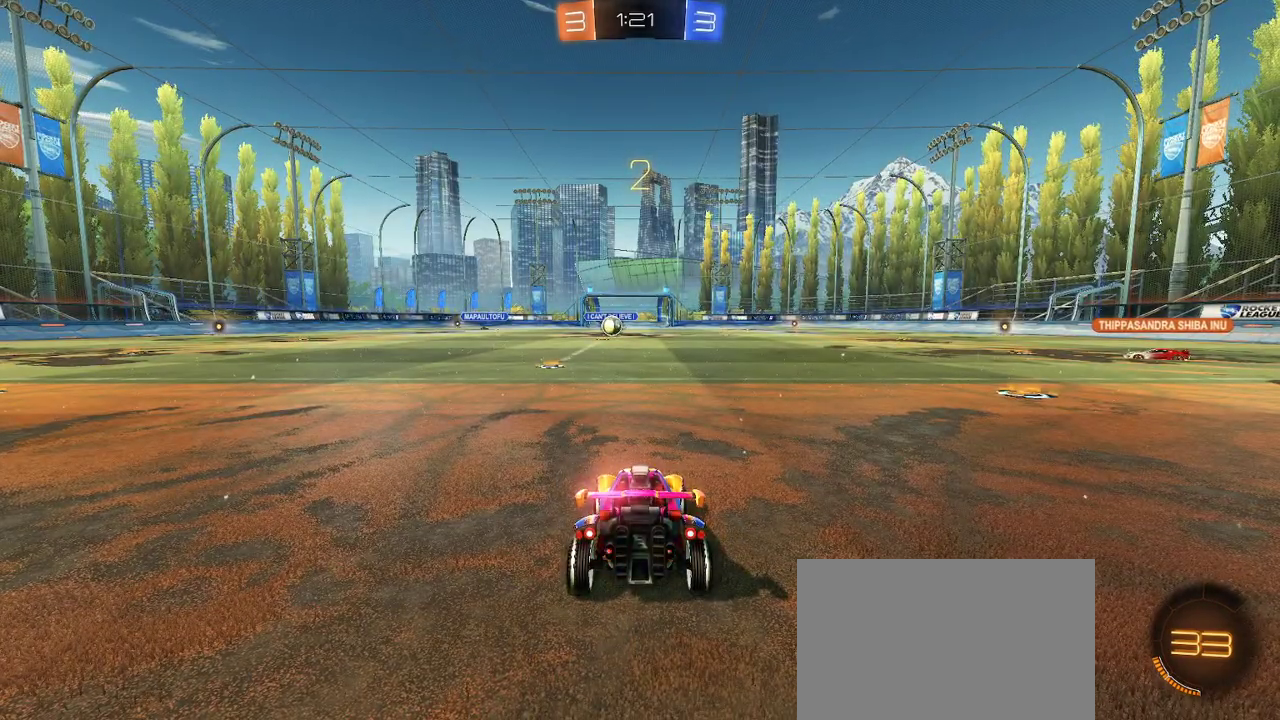
{"buttons": ["TRIANGLE", "R2"], "left_stick": "center", "events": [[450, "TRIANGLE", "down"]]}
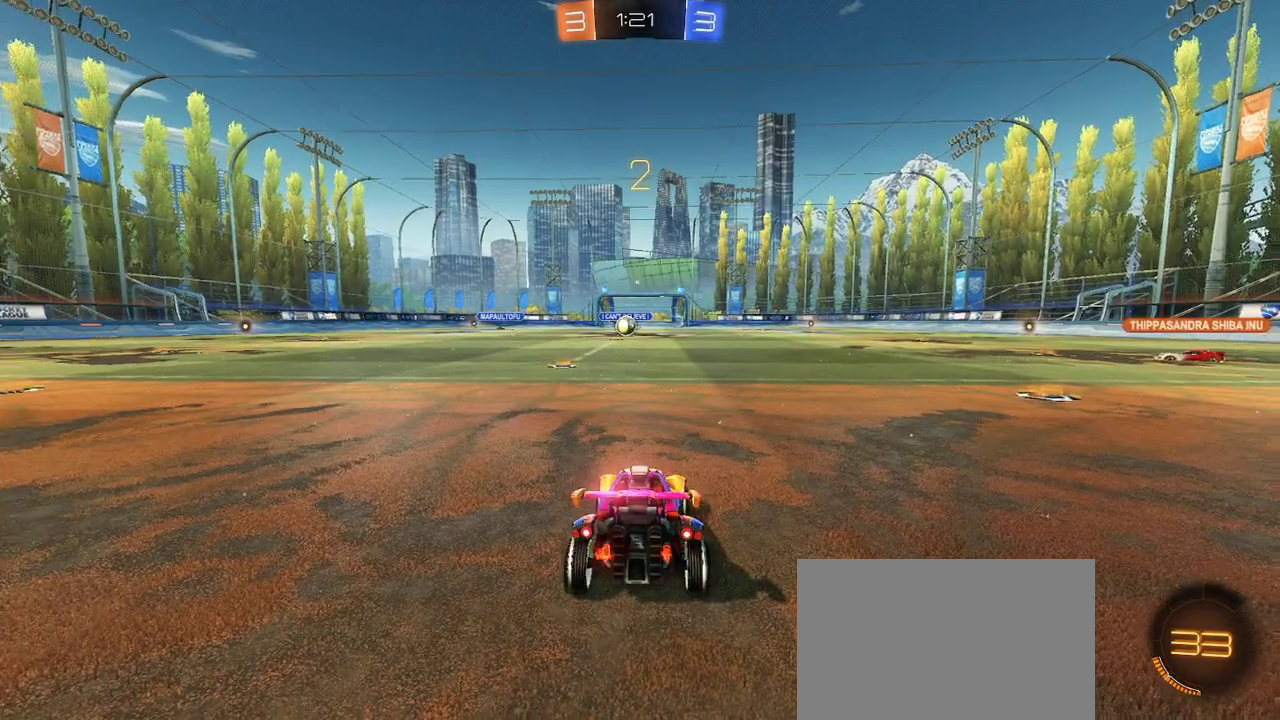
{"buttons": ["CIRCLE", "R1", "R2"], "left_stick": "center", "events": [[17, "TRIANGLE", "up"], [300, "CIRCLE", "down"], [433, "R1", "down"]]}
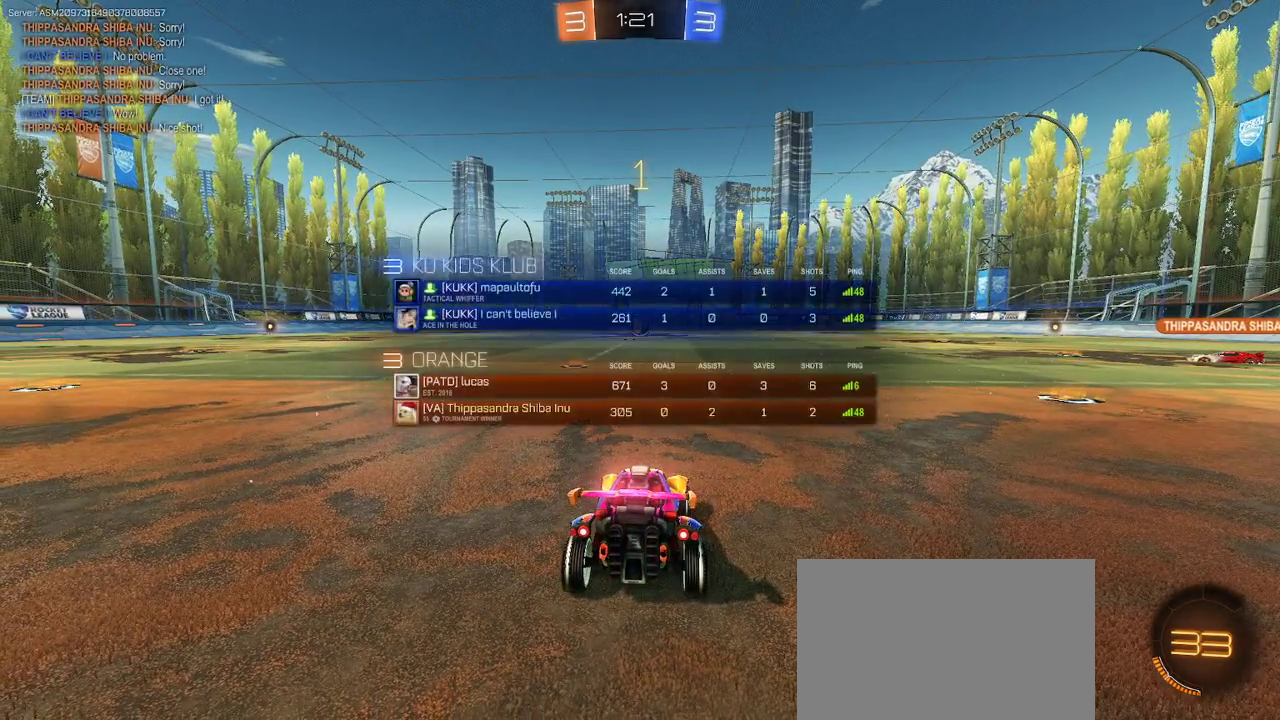
{"buttons": ["CIRCLE", "R2"], "left_stick": "center", "events": [[67, "R1", "up"]]}
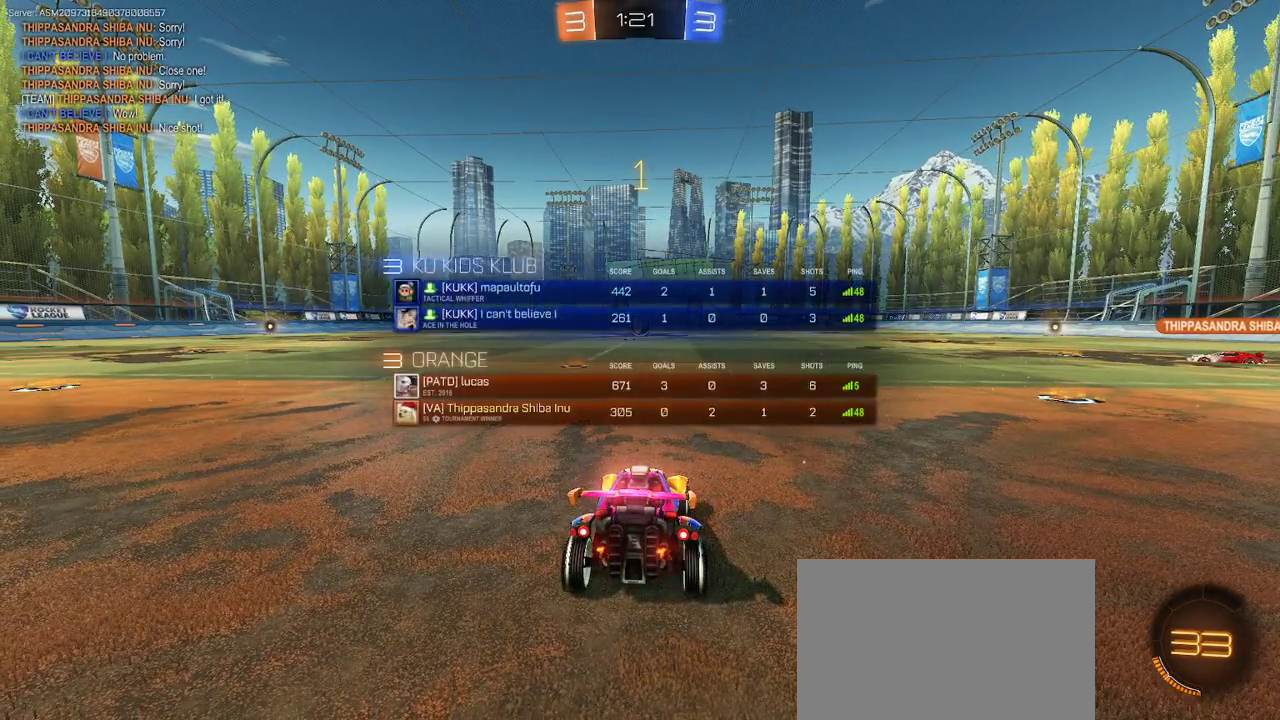
{"buttons": ["R2"], "left_stick": "center", "events": [[17, "CIRCLE", "up"], [50, "left_stick", "left"], [167, "left_stick", "center"], [217, "CROSS", "down"], [267, "left_stick", "up"], [283, "CROSS", "up"], [367, "CROSS", "down"], [467, "CROSS", "up"], [483, "left_stick", "center"]]}
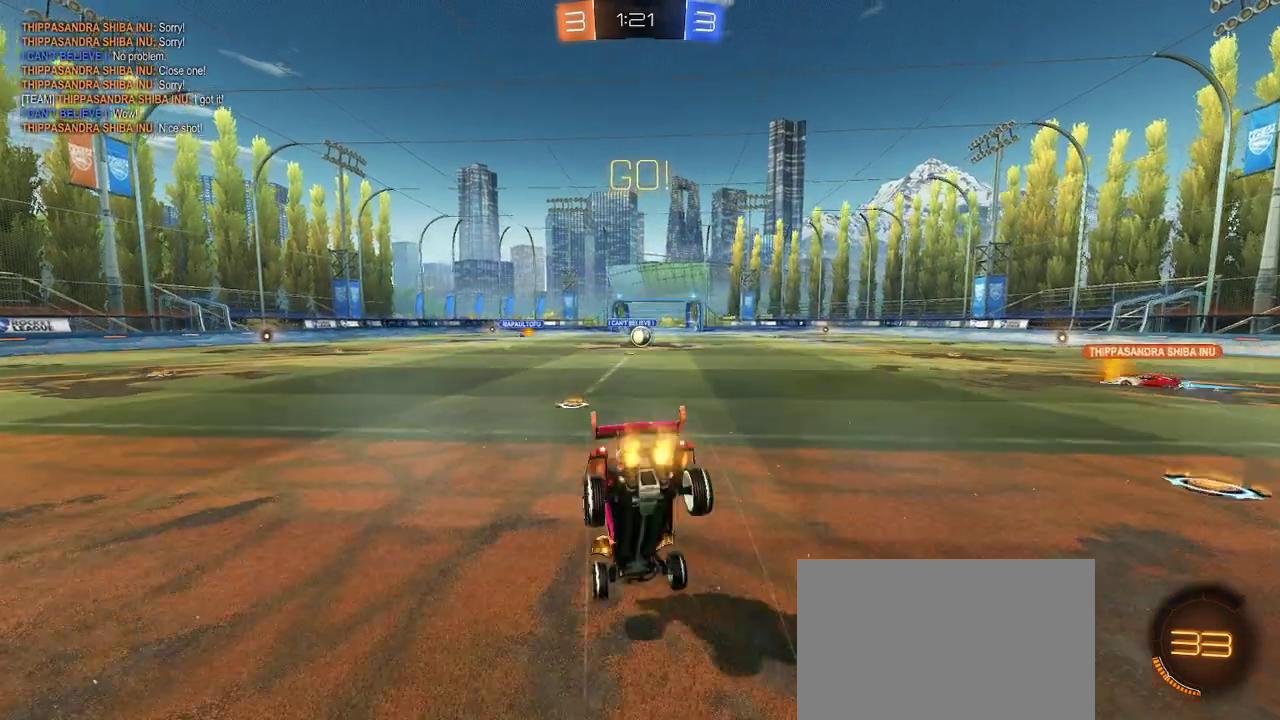
{"buttons": [], "left_stick": "center", "events": [[250, "R2", "up"]]}